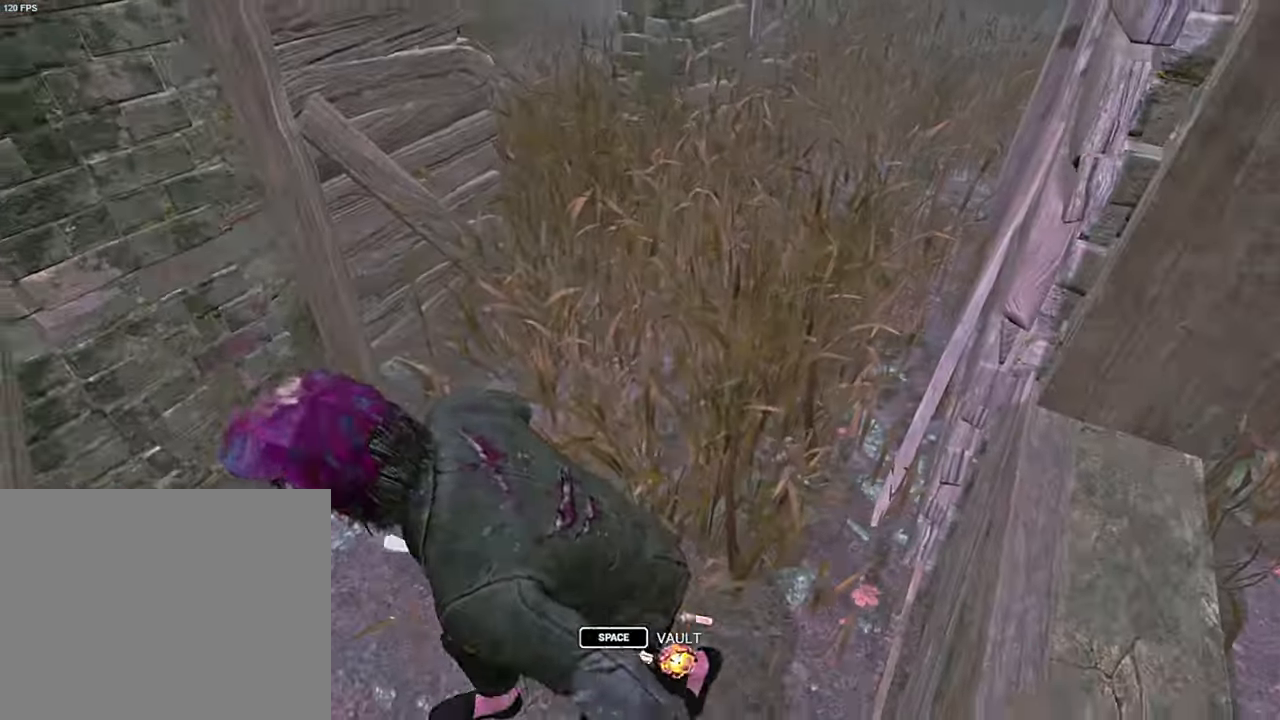
Gameplay with keyboard; each line is a JSON object with the keys held at the frame after it. "events" lists presses ("down") and releases ("up") of "a", "ctrl", "d", "e", "q", "s", "shift", "space" and "w" between this image and that frame as [ms after this image, input, new state], when the widget could be followed in between. No other keys are recorded. Mouse input is not recorded.
{"keys": ["a", "s", "shift"], "events": []}
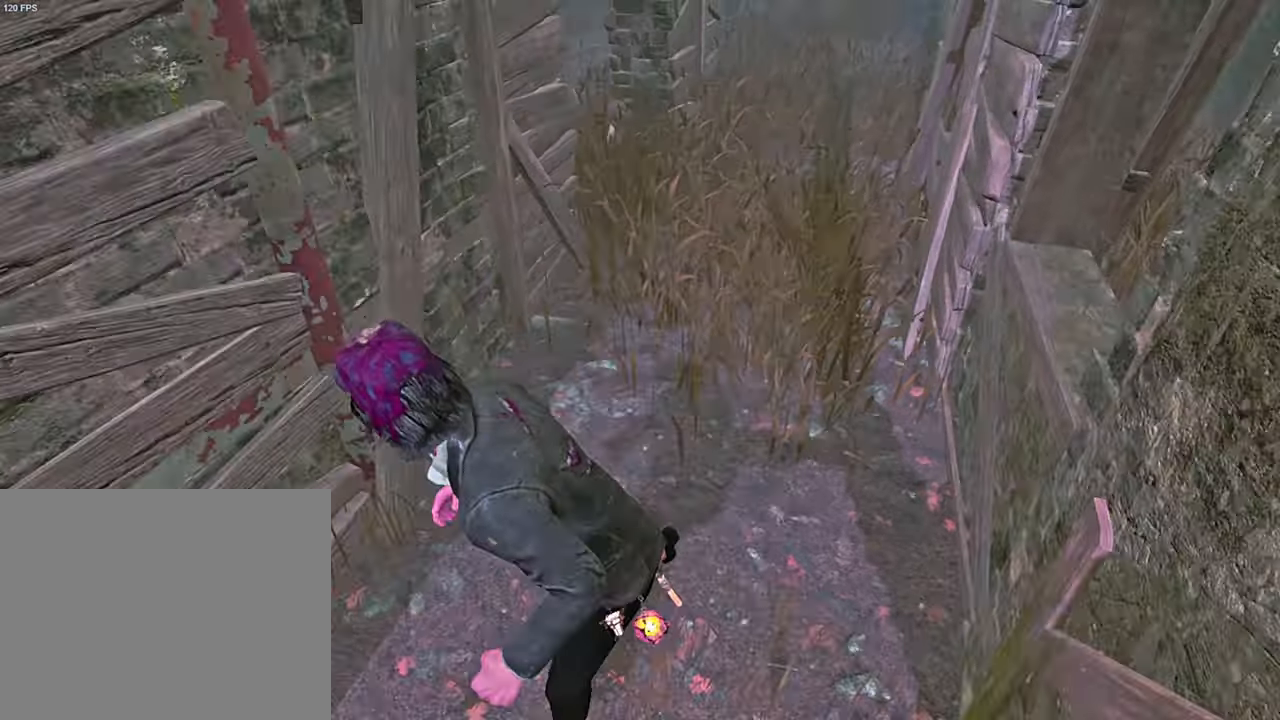
{"keys": ["w"], "events": [[350, "s", "up"], [350, "shift", "up"], [433, "a", "up"], [450, "w", "down"]]}
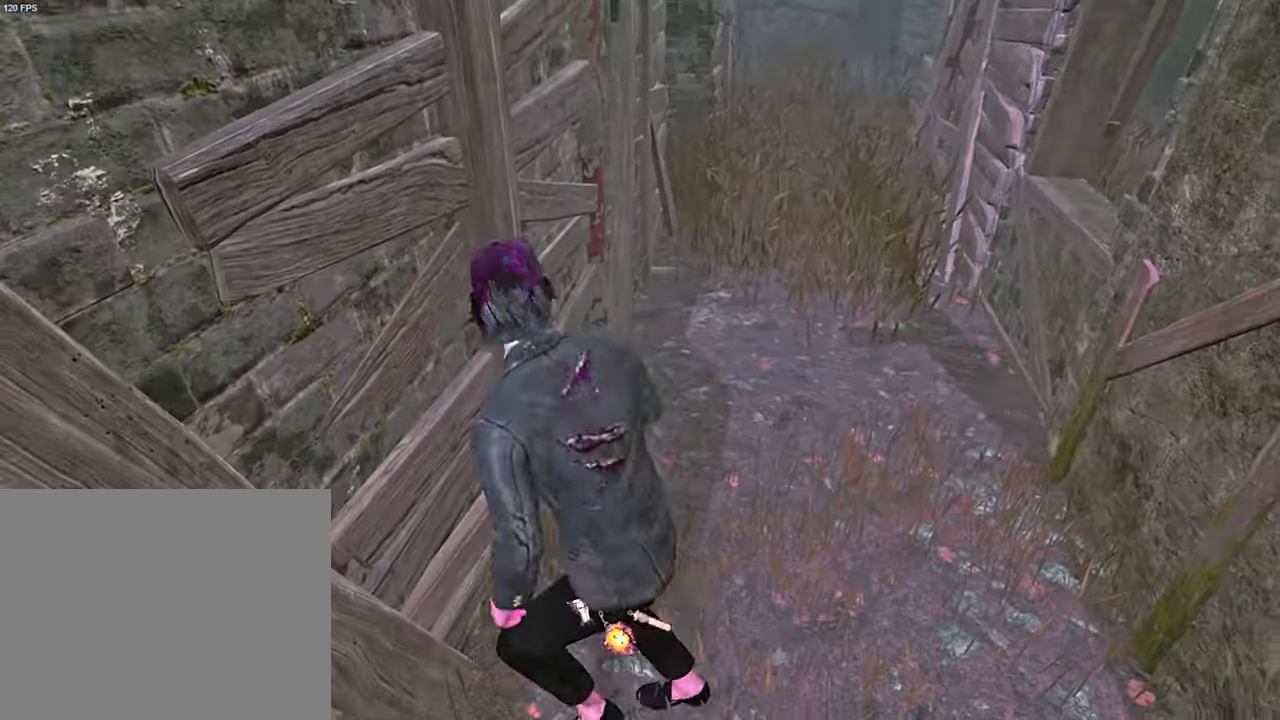
{"keys": ["shift", "w"], "events": [[33, "shift", "down"]]}
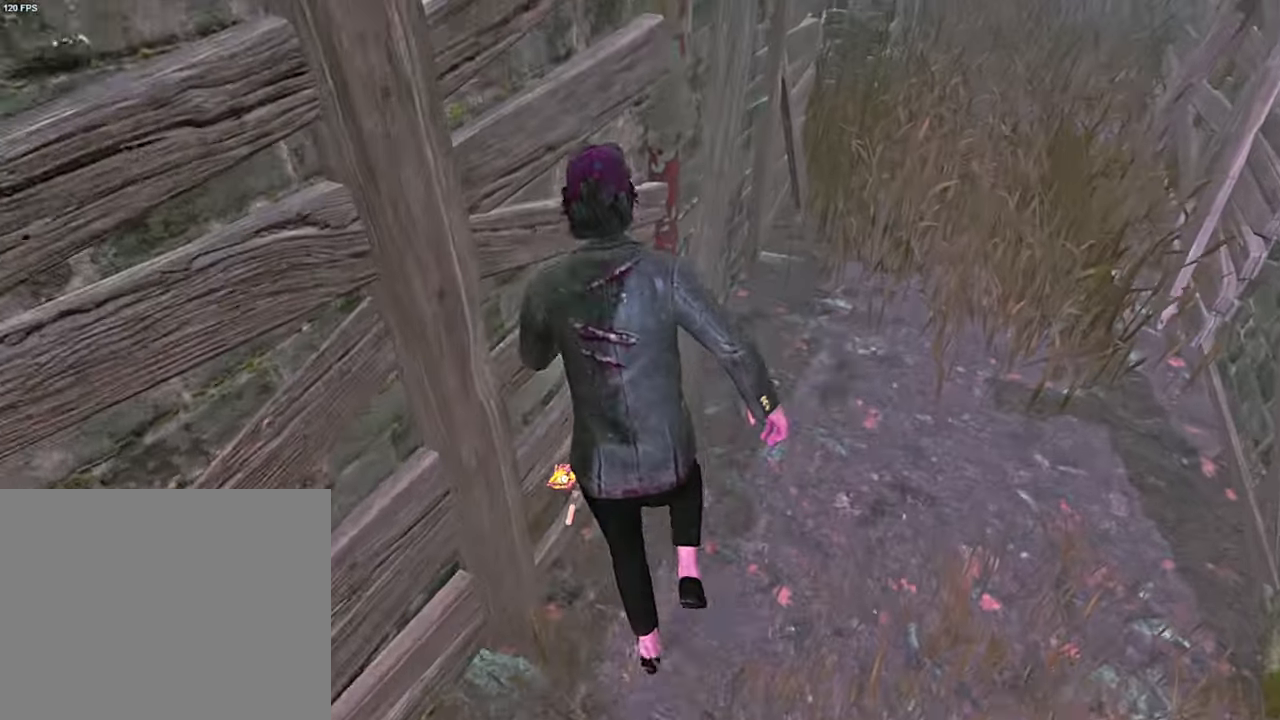
{"keys": ["d", "shift"], "events": [[183, "d", "down"], [183, "w", "up"]]}
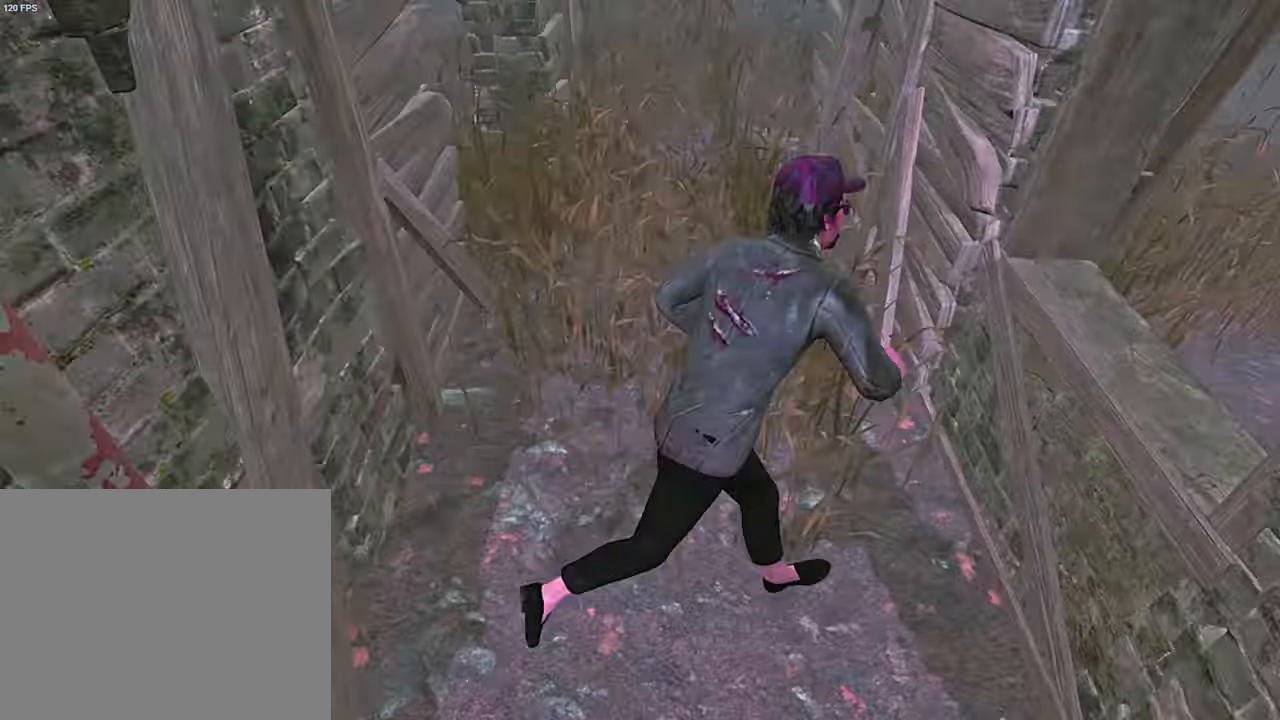
{"keys": ["s"], "events": [[116, "space", "down"], [216, "shift", "up"], [216, "space", "up"], [300, "d", "up"], [483, "s", "down"]]}
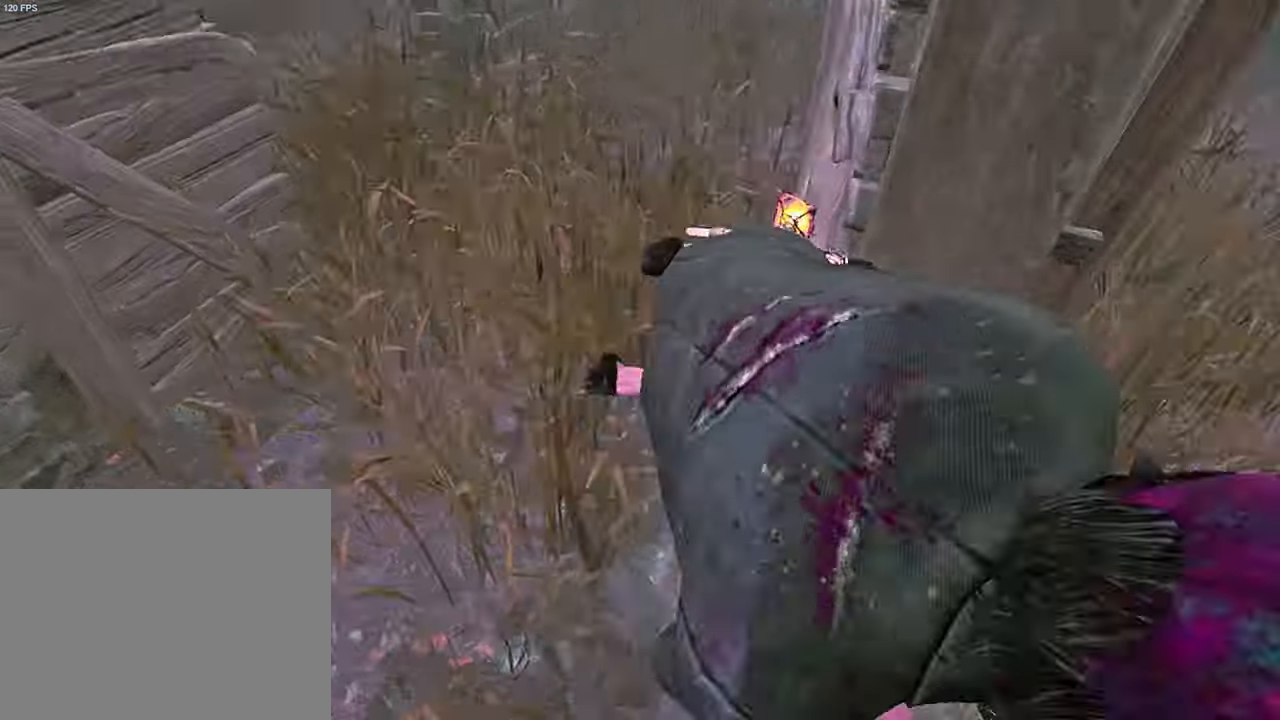
{"keys": ["a"], "events": [[116, "shift", "down"], [183, "a", "down"], [250, "shift", "up"], [400, "s", "up"]]}
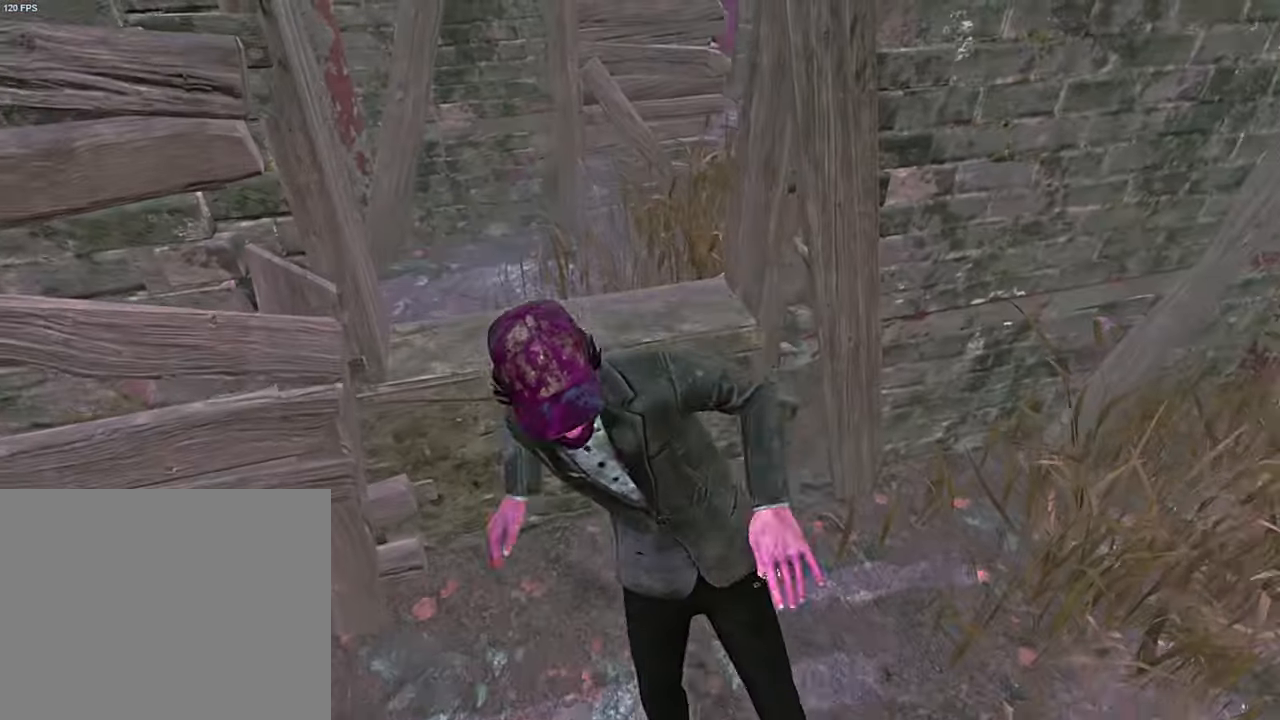
{"keys": ["w"], "events": [[33, "w", "down"], [233, "space", "down"], [300, "space", "up"], [400, "a", "up"]]}
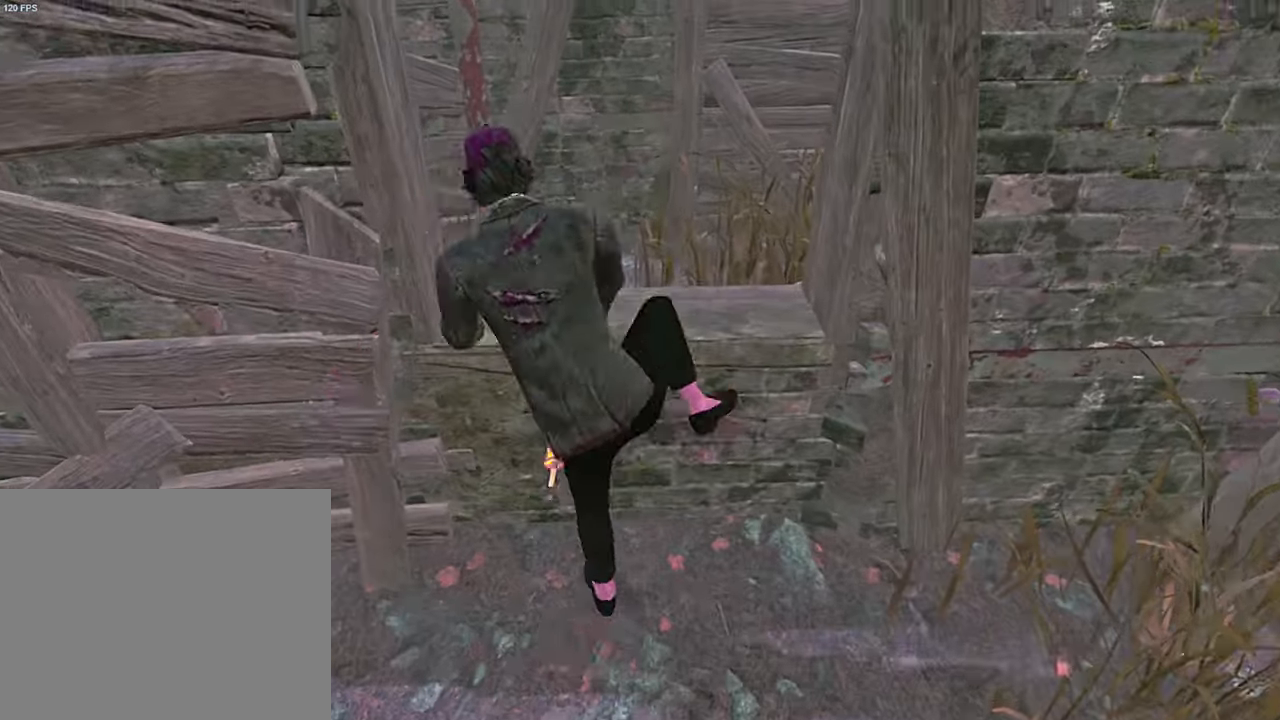
{"keys": ["a", "s", "shift"], "events": [[50, "w", "up"], [150, "a", "down"], [300, "s", "down"], [383, "shift", "down"]]}
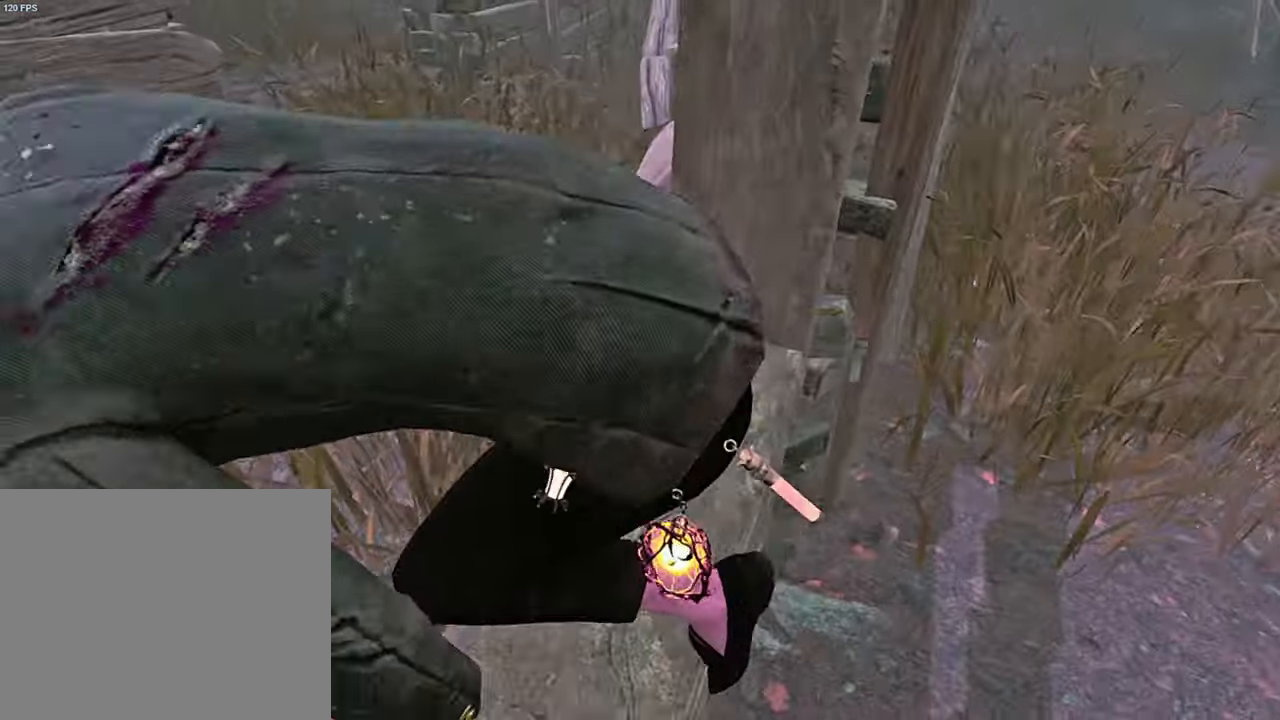
{"keys": ["s", "shift"], "events": [[50, "a", "up"]]}
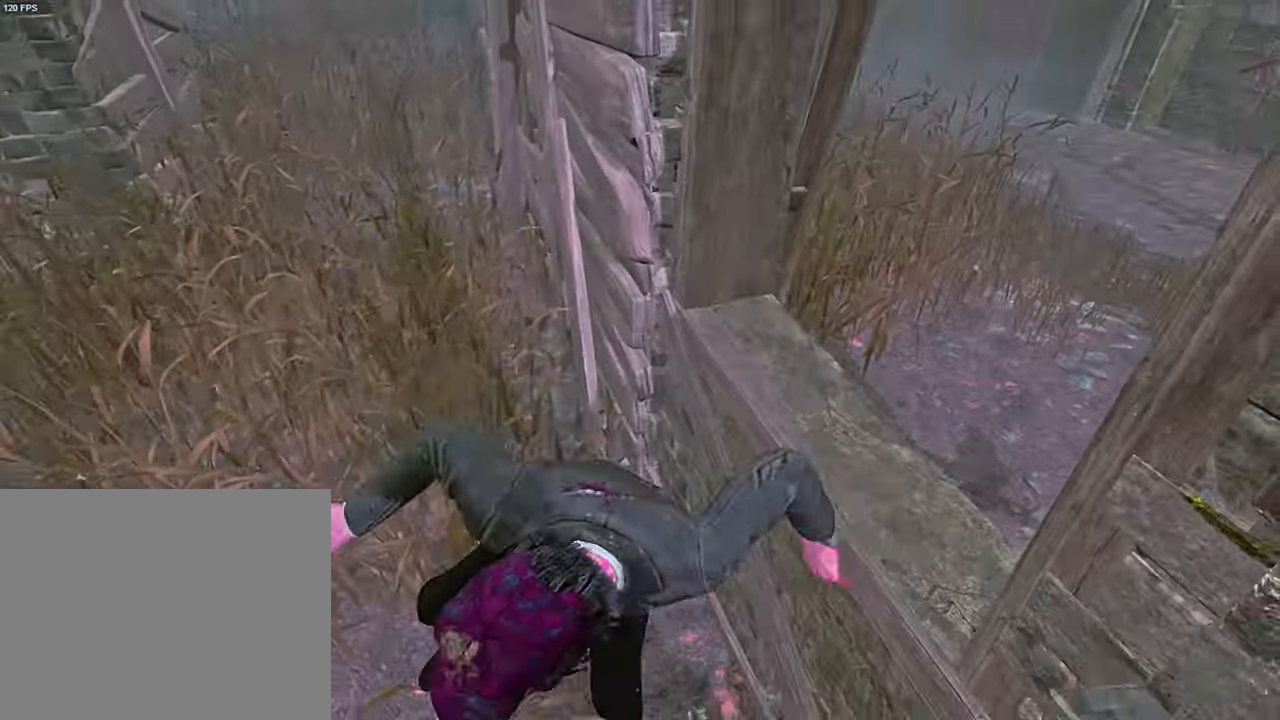
{"keys": ["a", "s", "shift"], "events": [[116, "a", "down"]]}
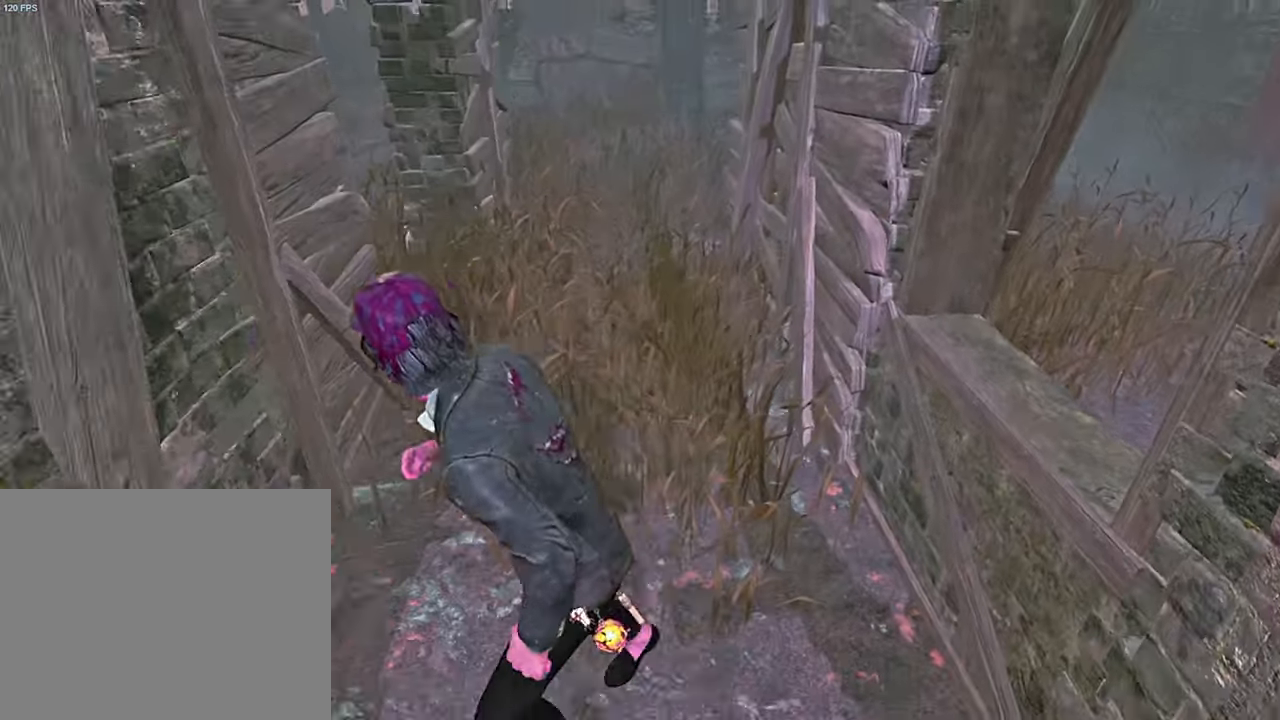
{"keys": ["s", "shift"], "events": [[33, "a", "up"], [133, "a", "down"], [233, "a", "up"]]}
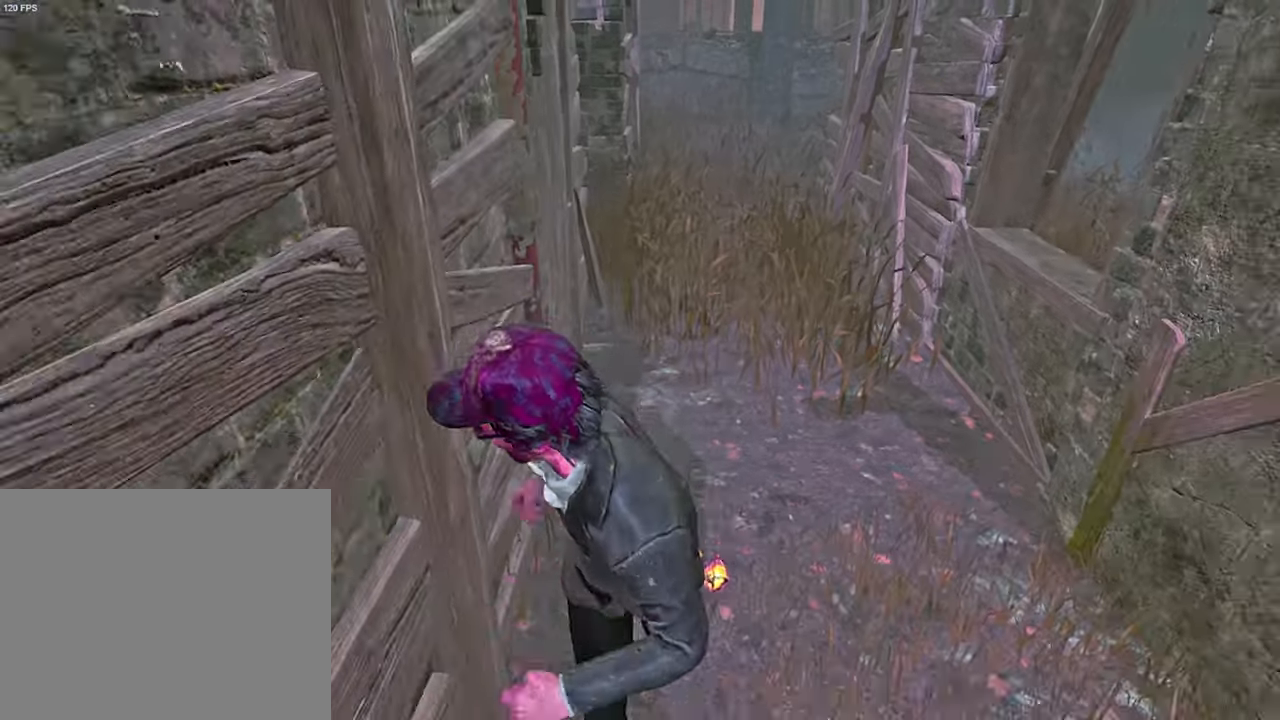
{"keys": ["shift", "w"], "events": [[50, "a", "down"], [117, "s", "up"], [233, "a", "up"], [233, "w", "down"]]}
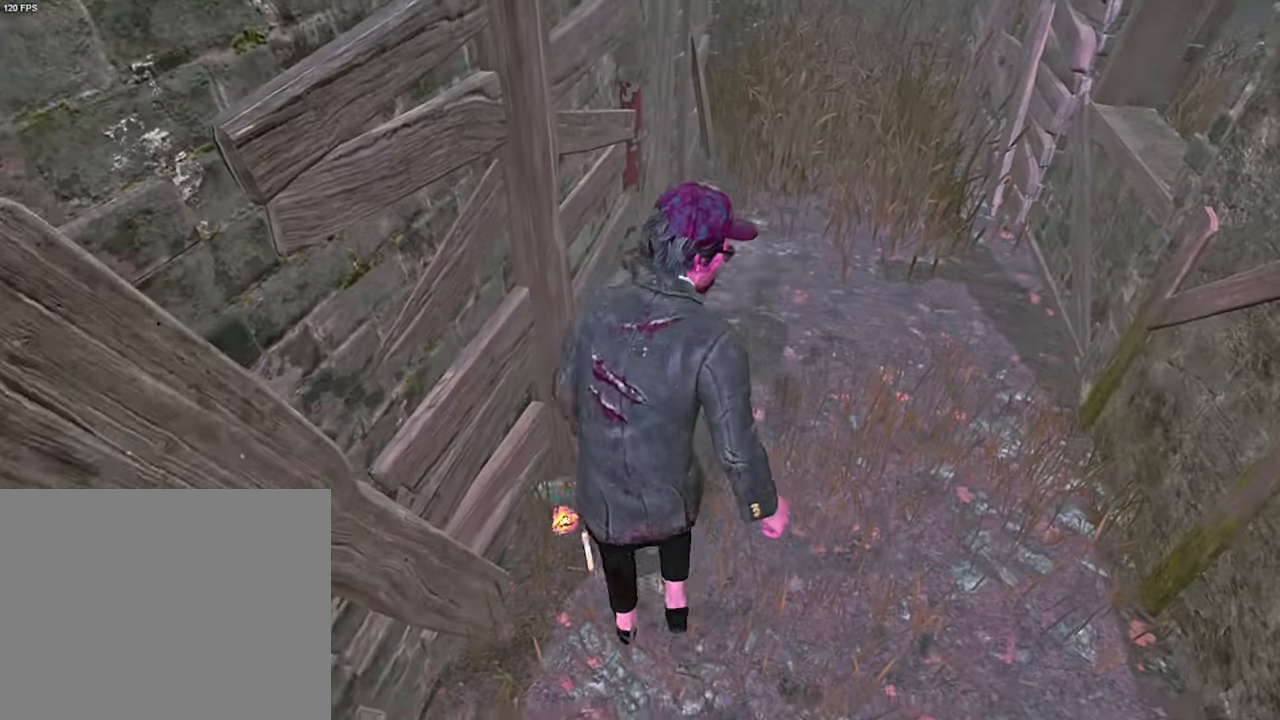
{"keys": ["d", "shift"], "events": [[483, "d", "down"], [483, "w", "up"]]}
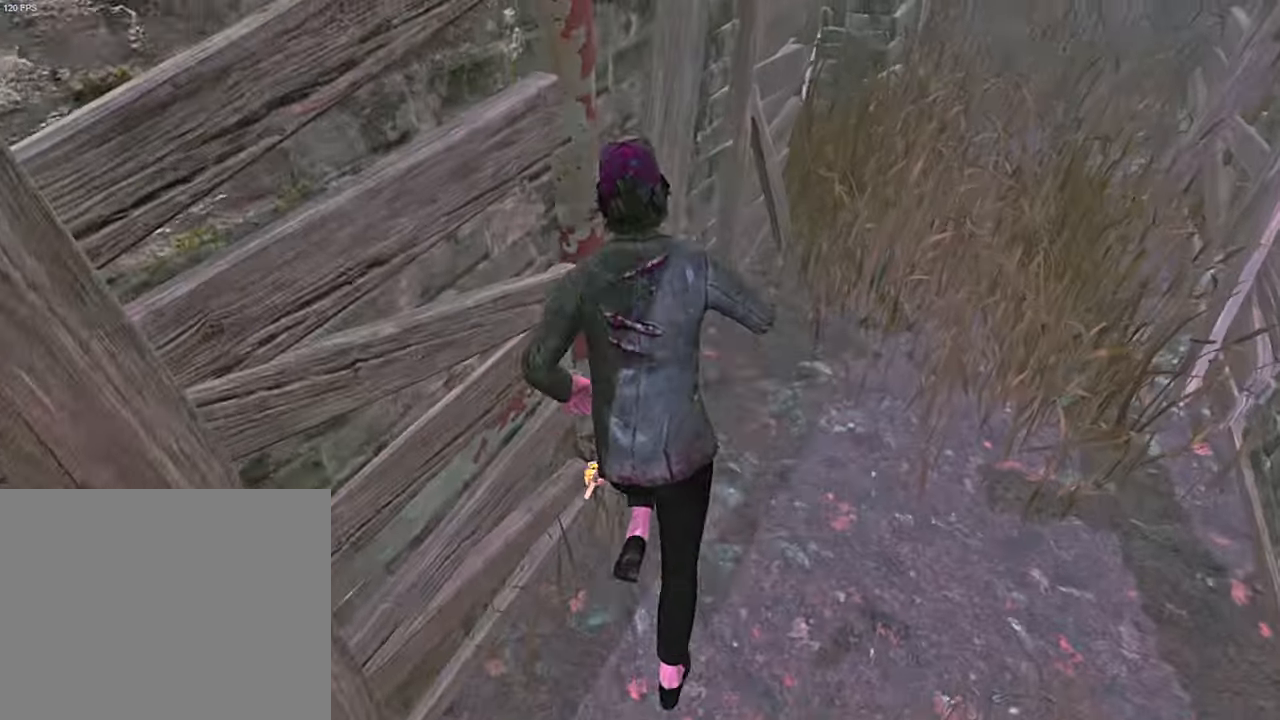
{"keys": ["d"], "events": [[383, "space", "down"], [483, "space", "up"], [500, "shift", "up"]]}
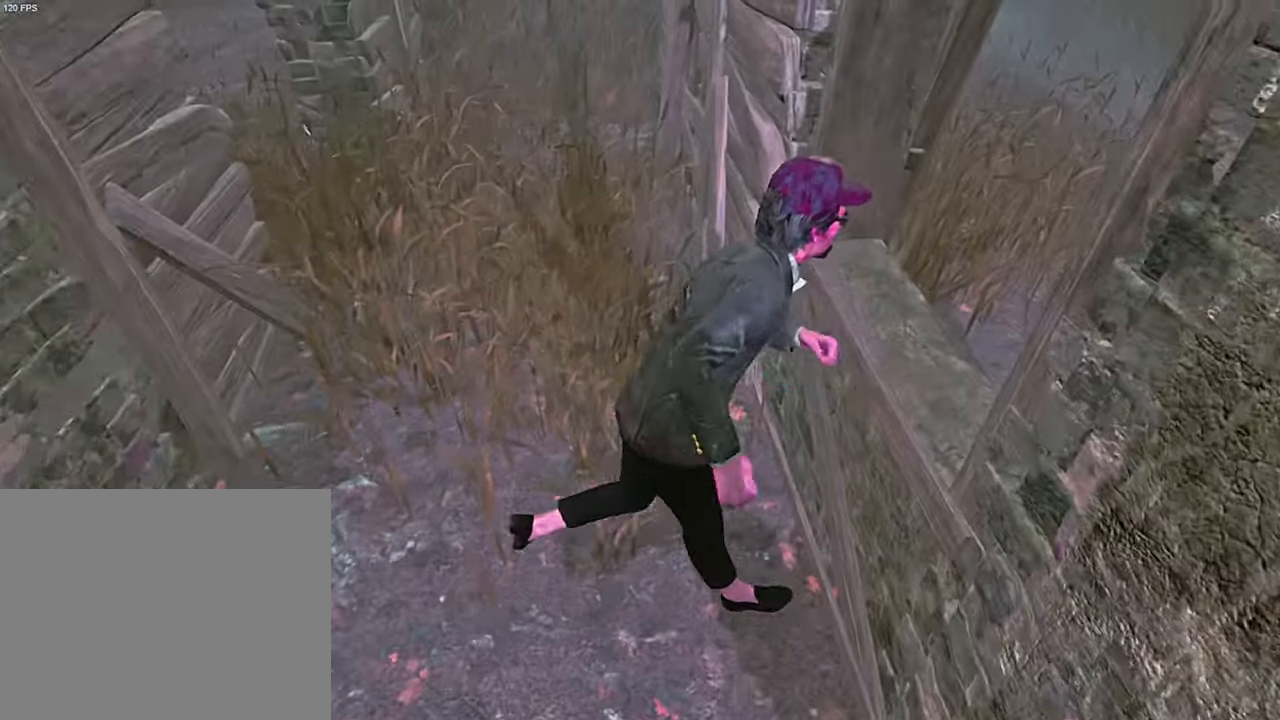
{"keys": ["s"], "events": [[50, "d", "up"], [350, "s", "down"]]}
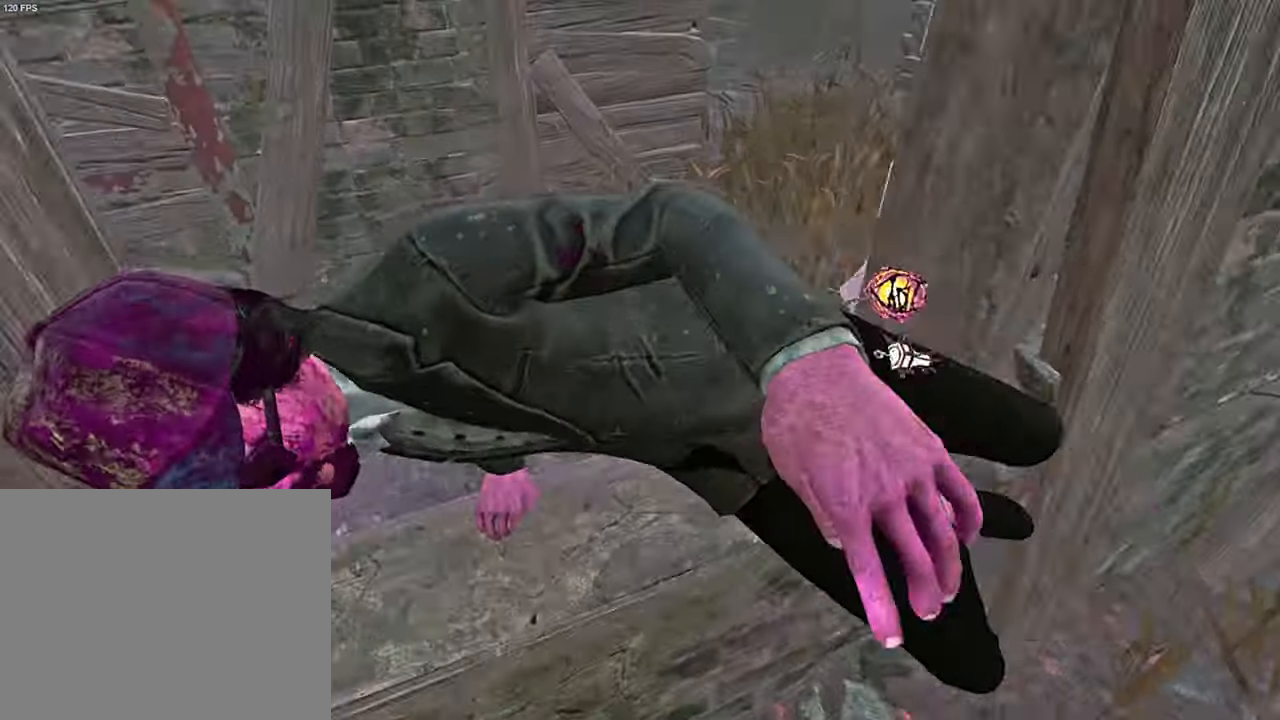
{"keys": ["a", "space", "w"], "events": [[100, "a", "down"], [200, "s", "up"], [350, "w", "down"], [483, "space", "down"]]}
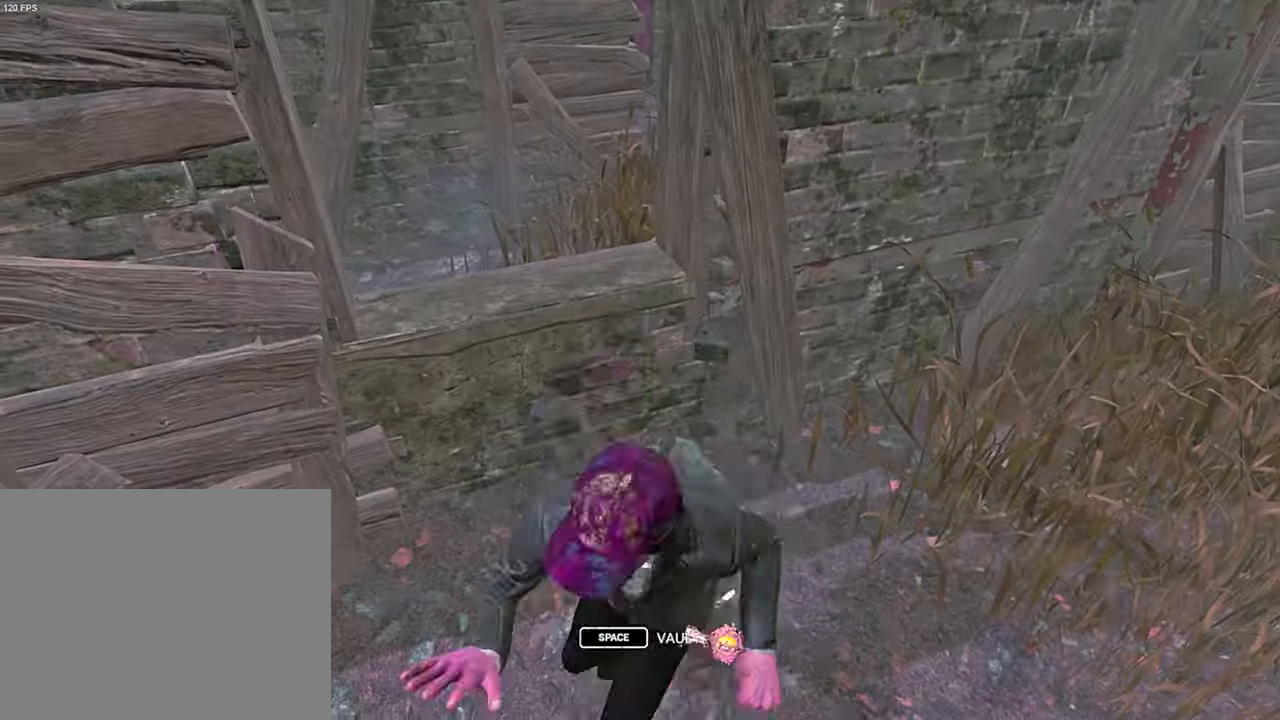
{"keys": ["s"], "events": [[67, "space", "up"], [217, "w", "up"], [333, "a", "up"], [417, "s", "down"]]}
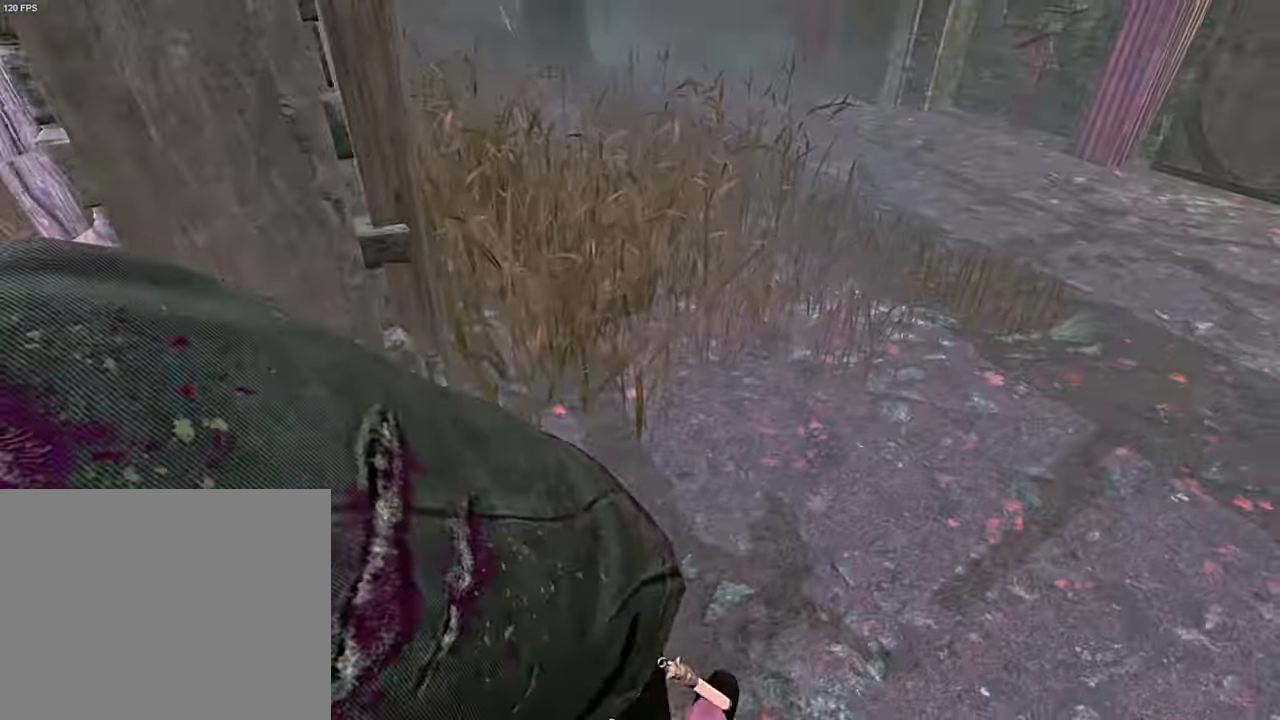
{"keys": ["d", "s", "shift"], "events": [[233, "s", "up"], [367, "s", "down"], [433, "shift", "down"], [500, "d", "down"]]}
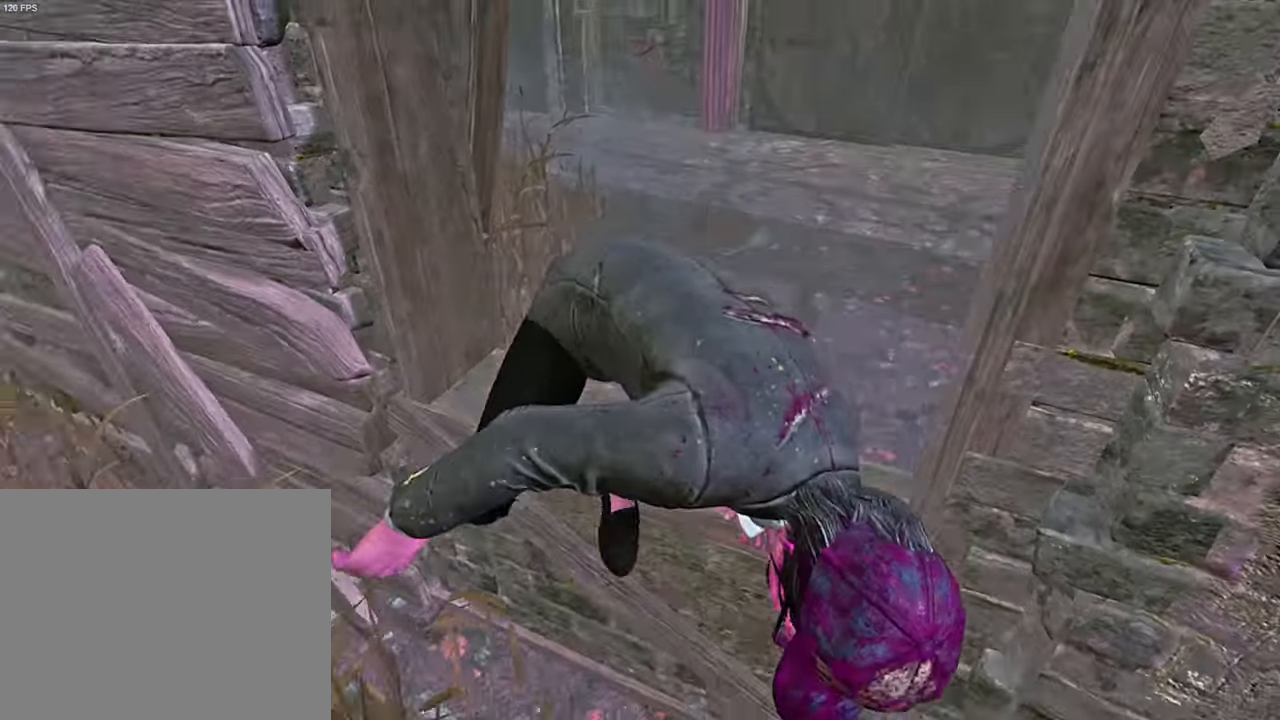
{"keys": ["s", "shift"], "events": [[117, "d", "up"], [217, "d", "down"], [267, "d", "up"]]}
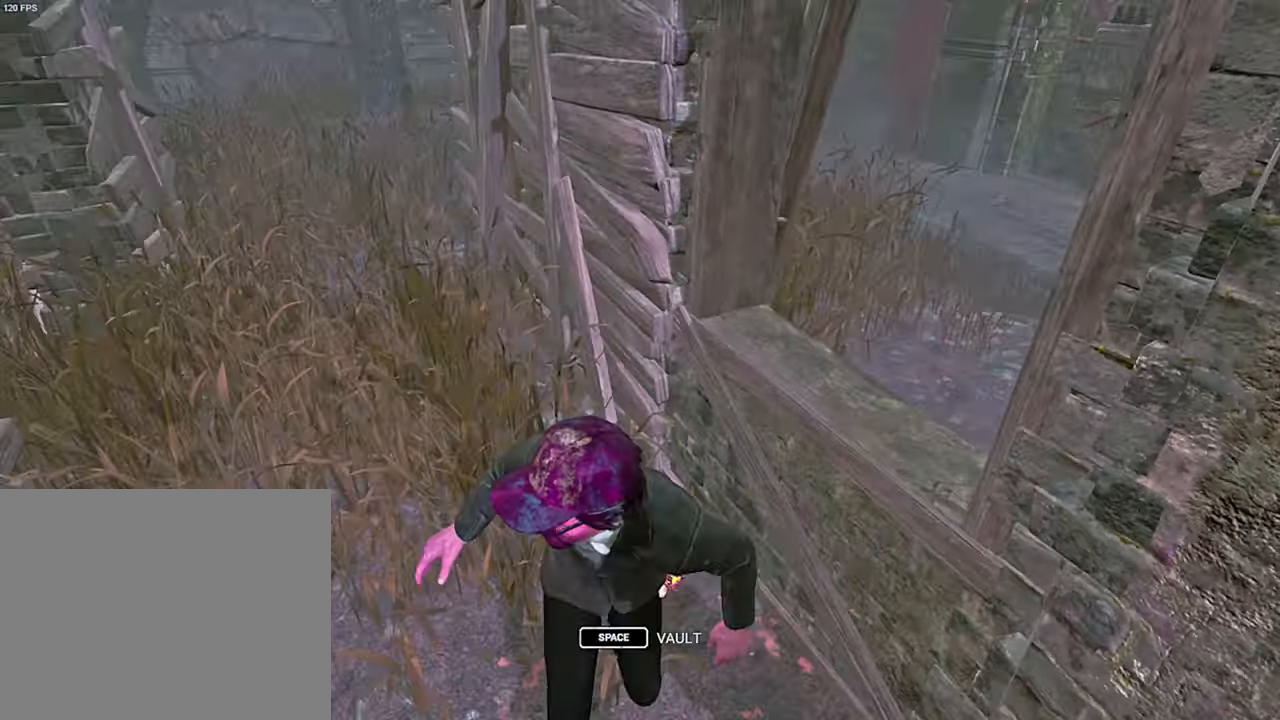
{"keys": ["s", "shift"], "events": []}
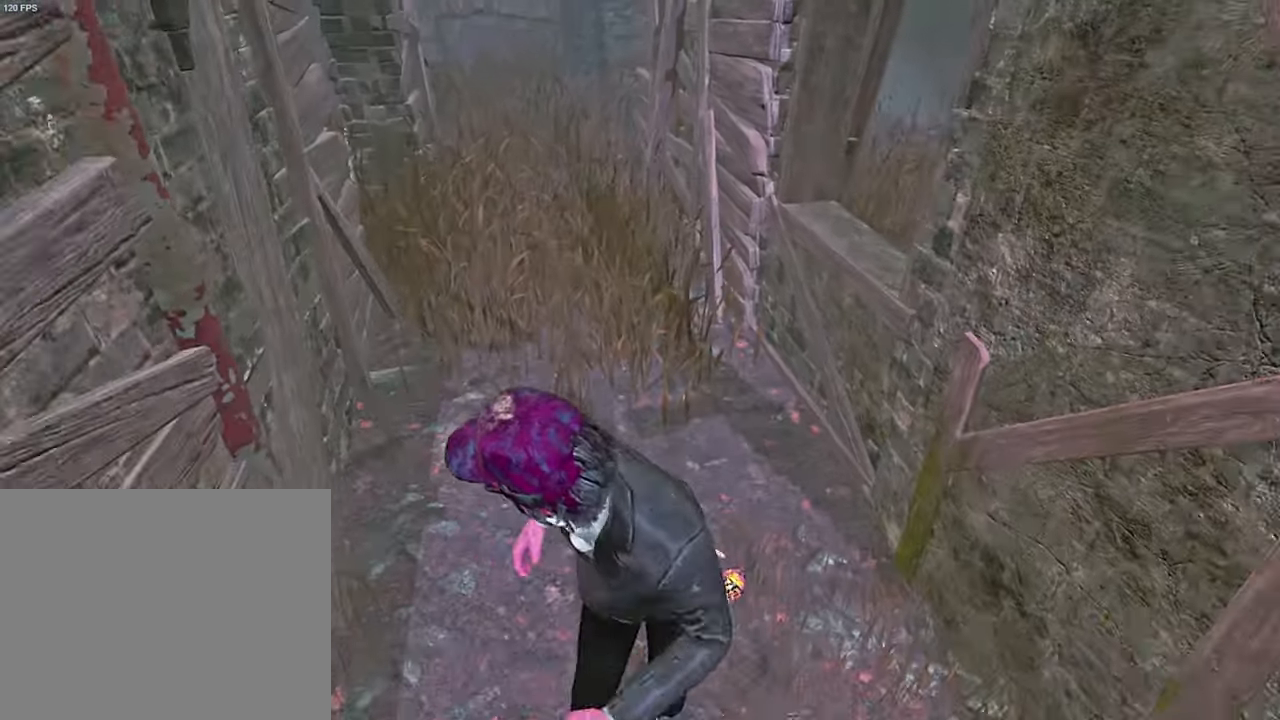
{"keys": ["shift", "w"], "events": [[250, "a", "down"], [317, "s", "up"], [417, "w", "down"], [450, "a", "up"]]}
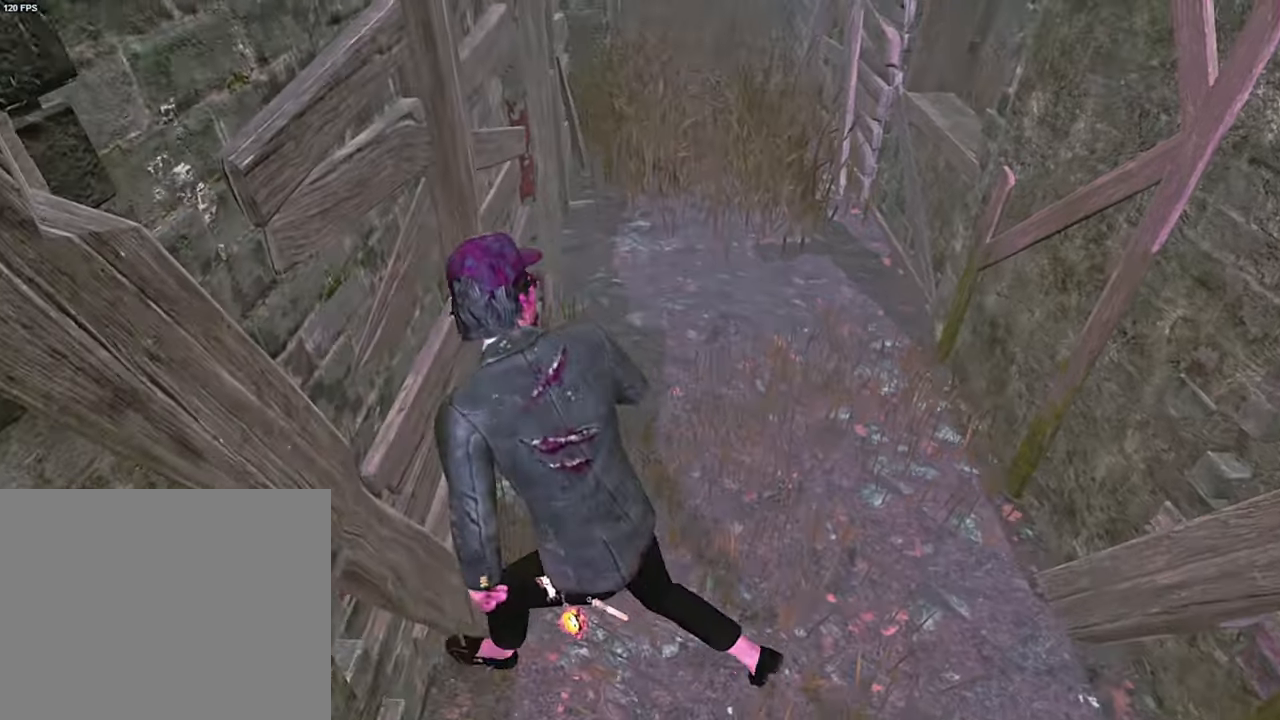
{"keys": ["shift", "w"], "events": []}
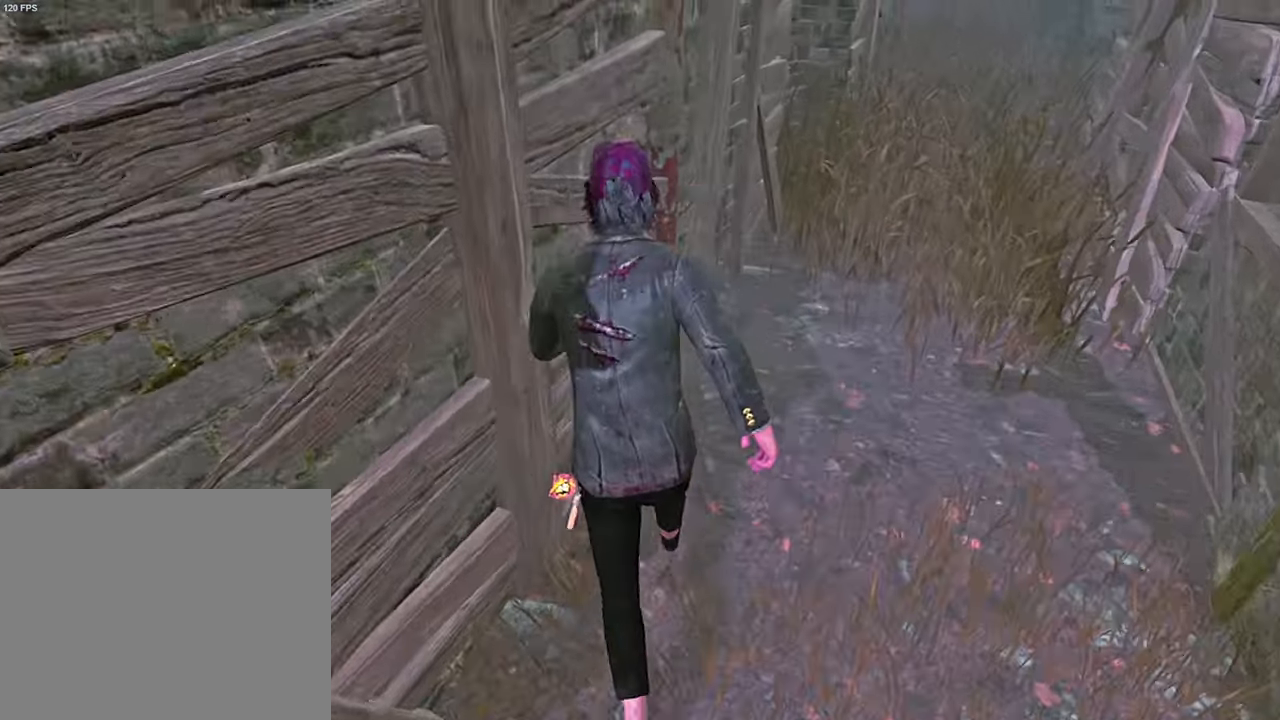
{"keys": ["shift", "w"], "events": [[217, "d", "down"], [300, "d", "up"]]}
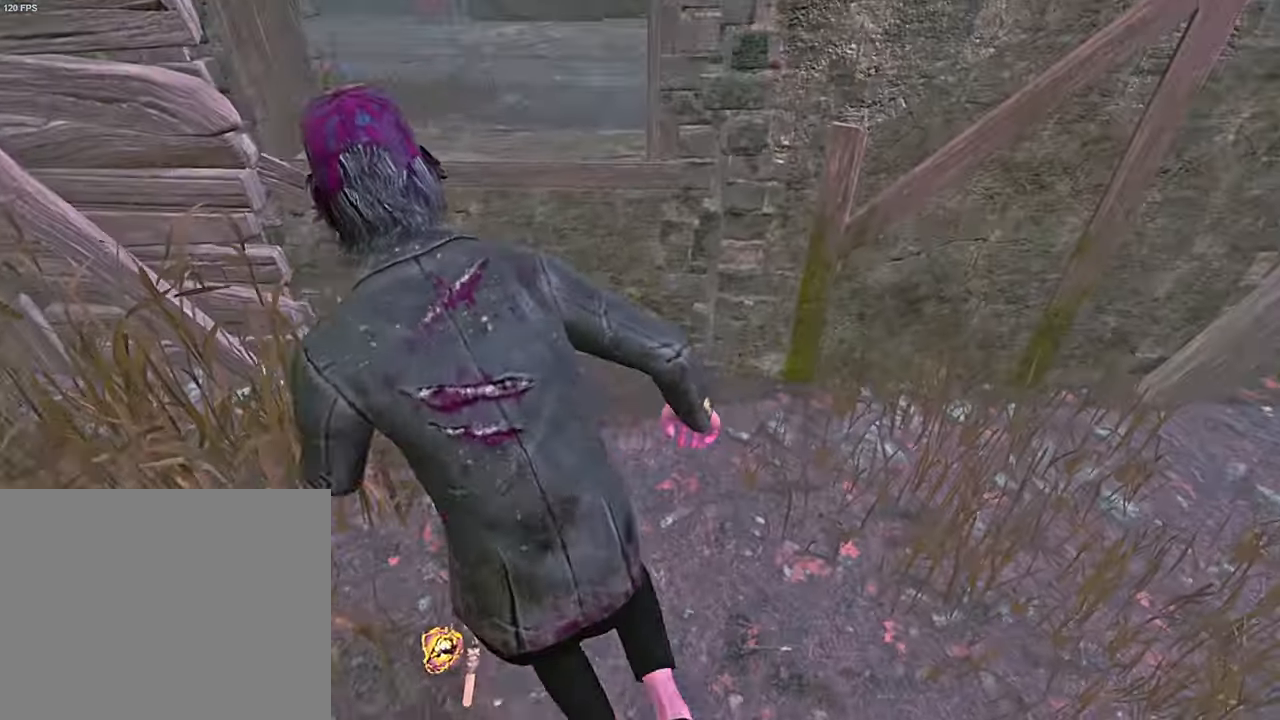
{"keys": [], "events": [[184, "space", "down"], [300, "space", "up"], [350, "shift", "up"], [350, "w", "up"]]}
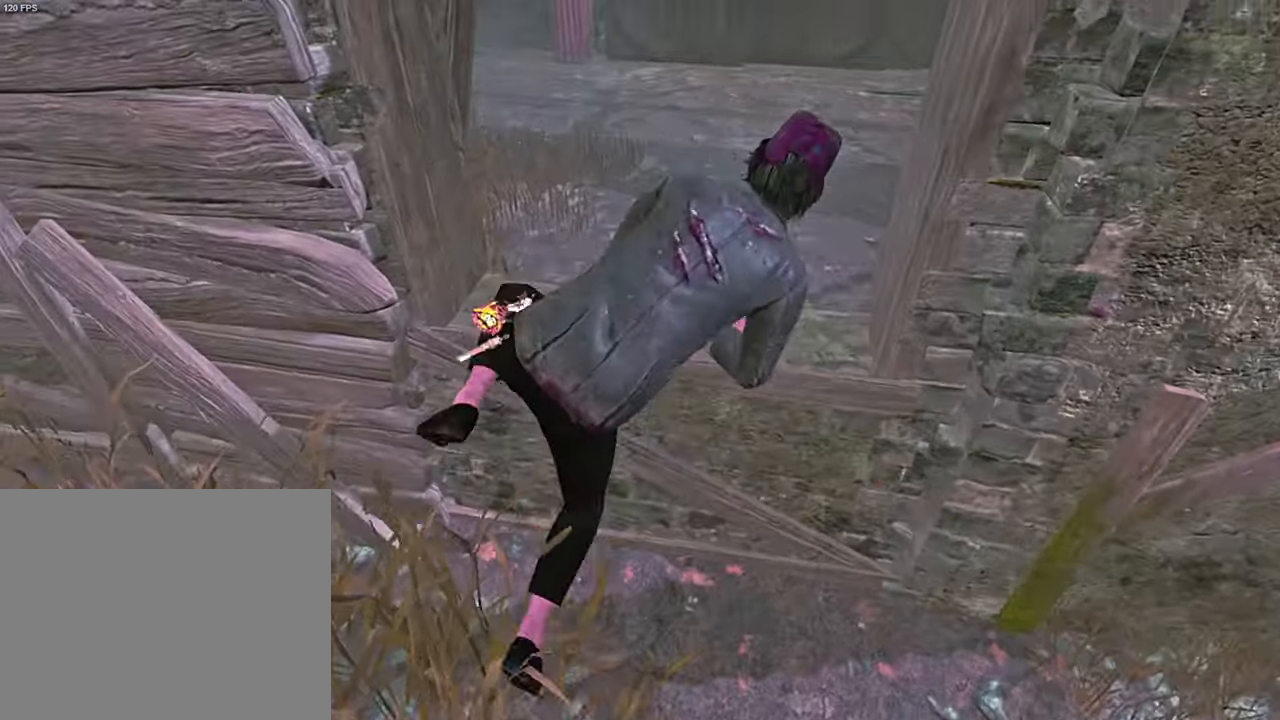
{"keys": ["d", "s"], "events": [[134, "d", "down"], [334, "s", "down"]]}
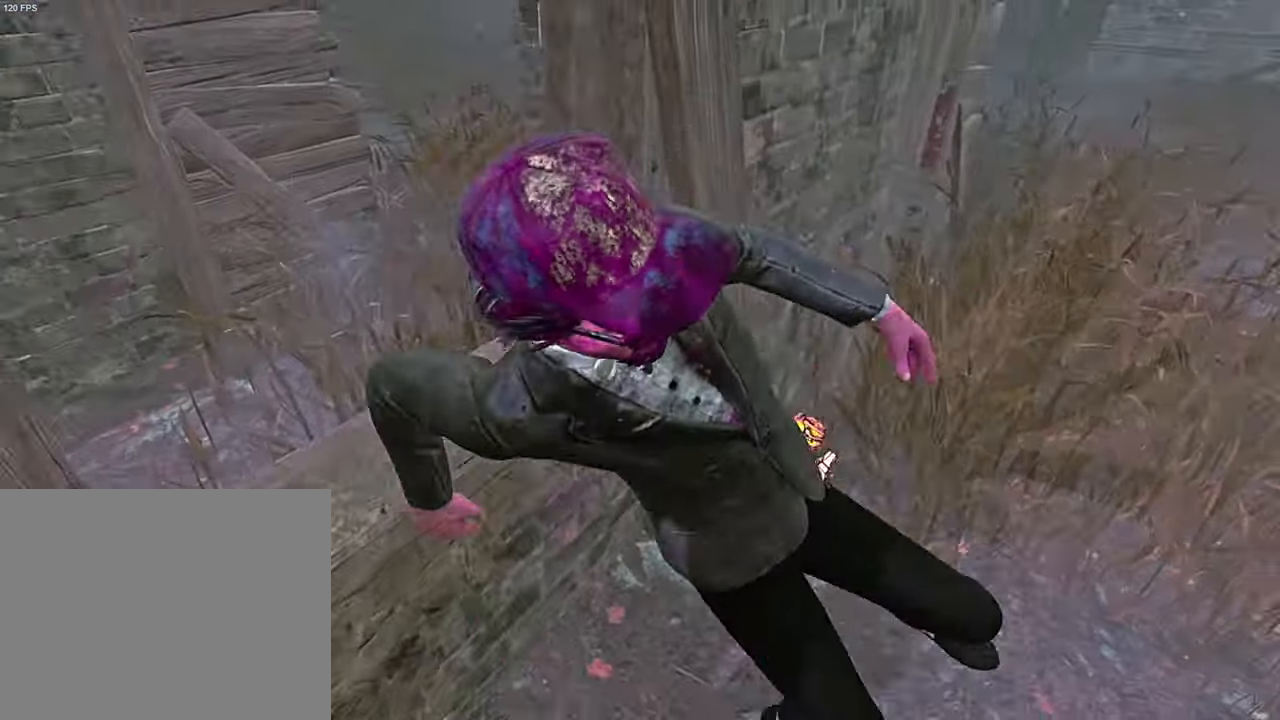
{"keys": ["d", "s"], "events": []}
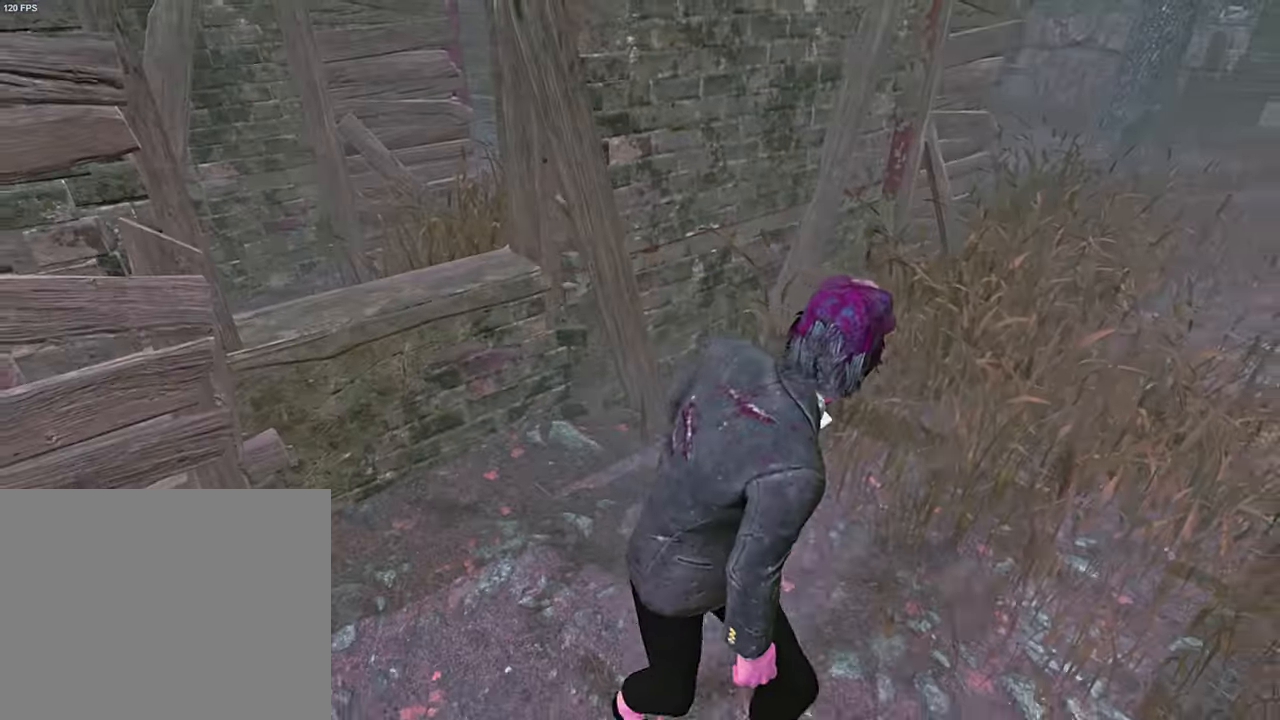
{"keys": ["d", "w"], "events": [[17, "s", "up"], [267, "w", "down"]]}